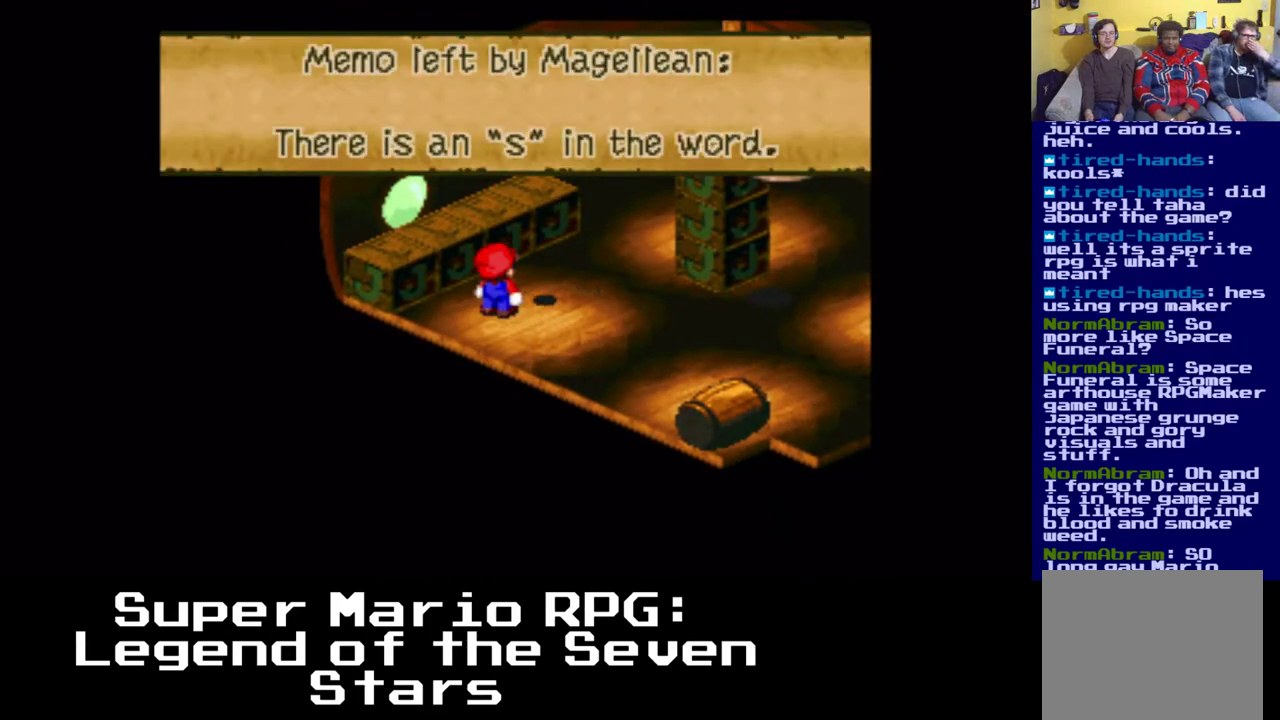
Gameplay with a controller (Xbox layout); each line is a JSON object with the inputs held at the frame after it (dt_ms = milliseconds from this image to that frame). "events" lists button and stick changes between this image and that frame as [ms after this image, input, new state], when the widget could be followed in between. Not read: DPAD_UP.
{"dt_ms": 500, "buttons": [], "left_stick": "center", "right_stick": "center", "events": []}
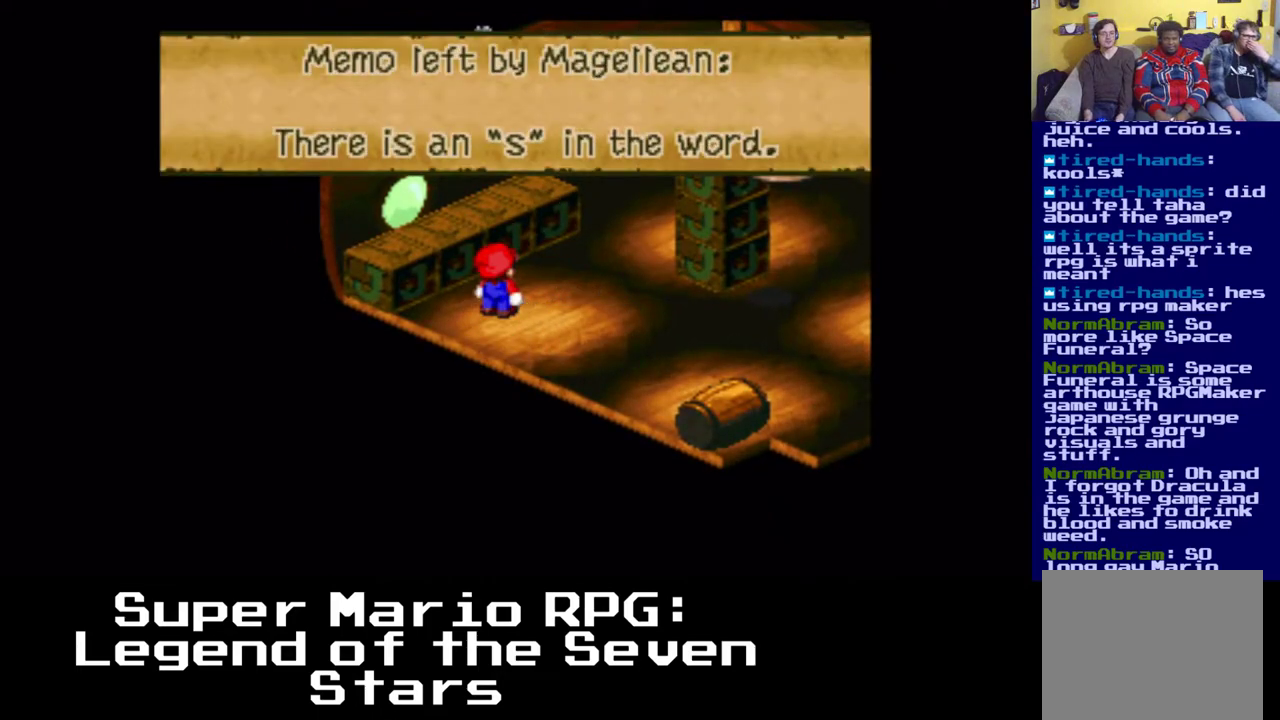
{"dt_ms": 500, "buttons": [], "left_stick": "center", "right_stick": "center", "events": []}
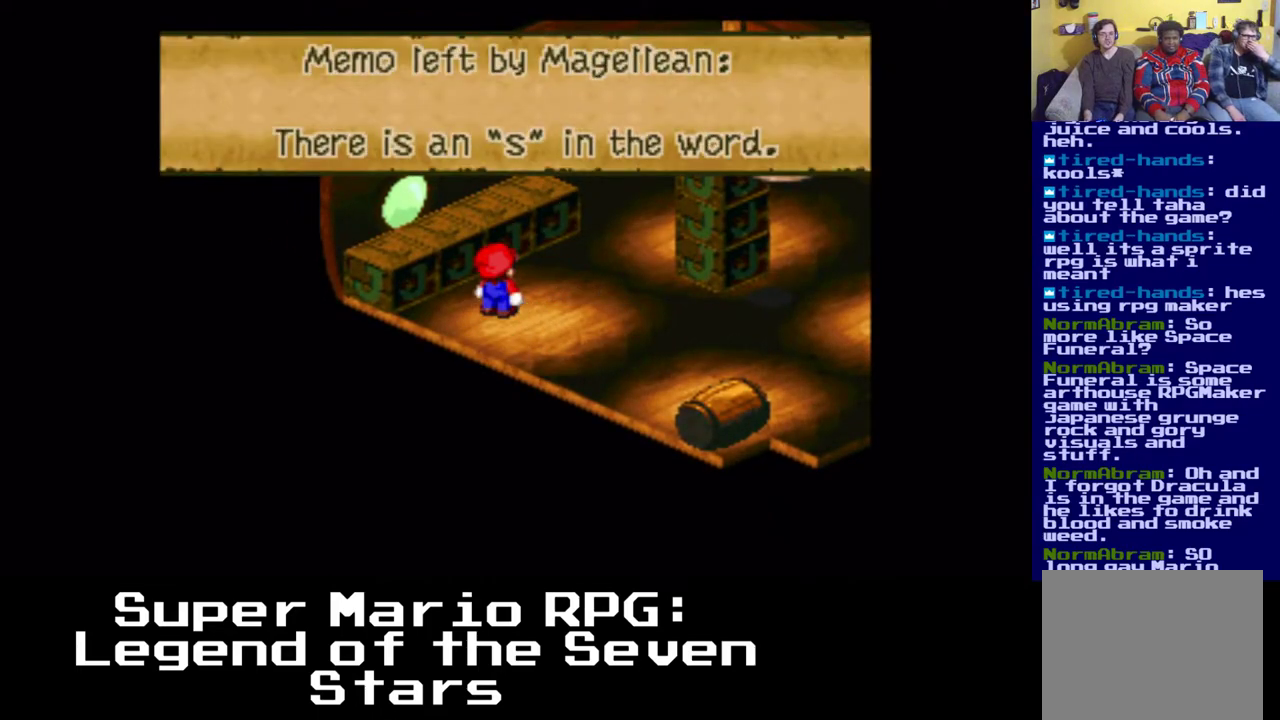
{"dt_ms": 500, "buttons": [], "left_stick": "center", "right_stick": "center", "events": []}
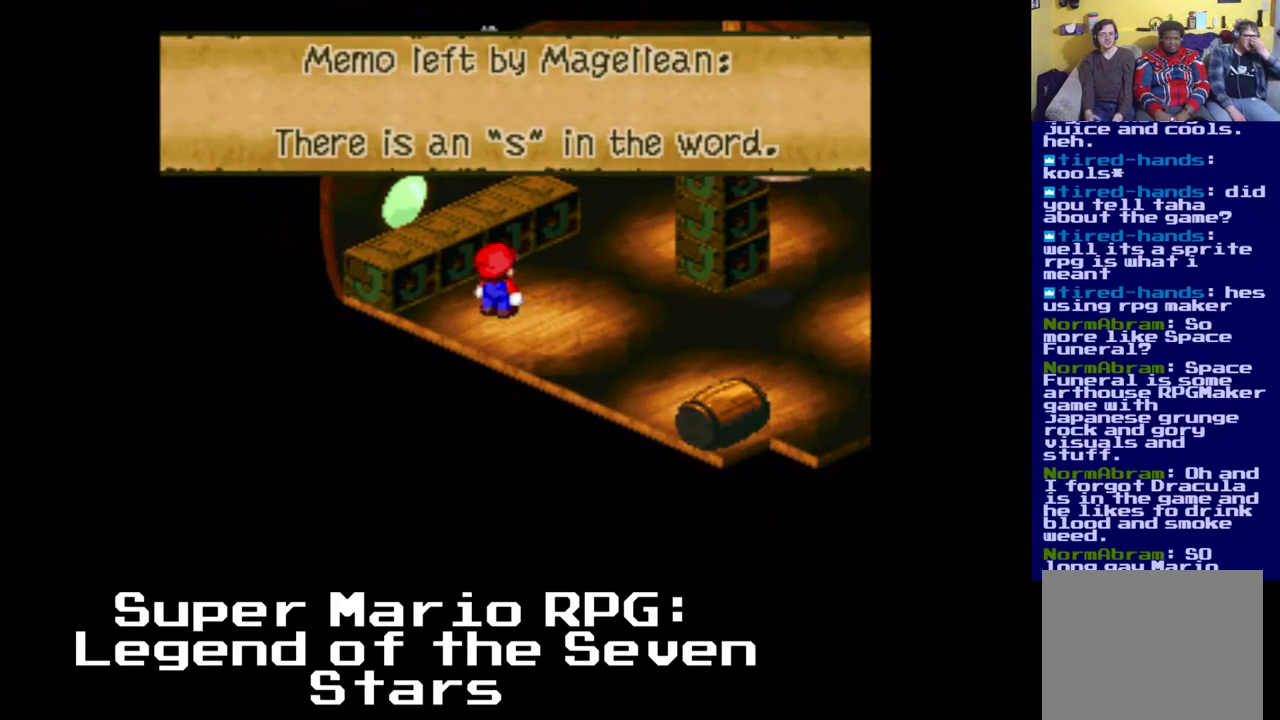
{"dt_ms": 500, "buttons": [], "left_stick": "center", "right_stick": "center", "events": [[267, "B", "down"], [417, "B", "up"]]}
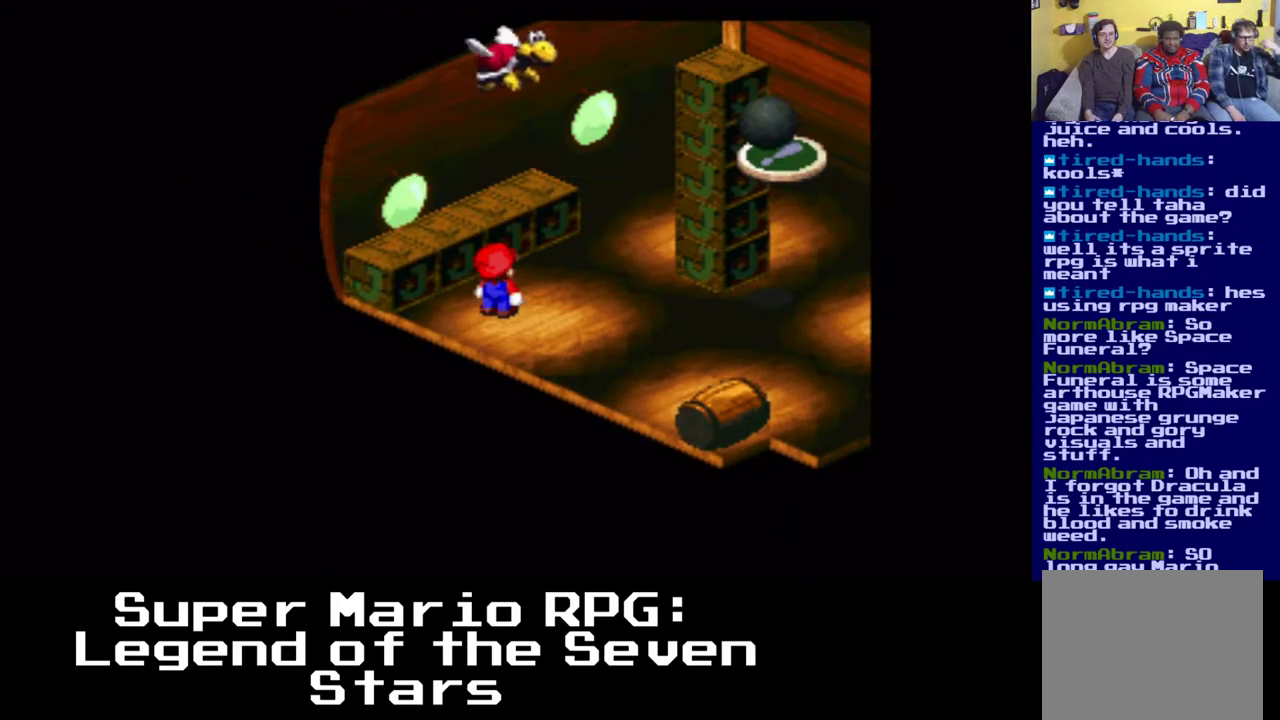
{"dt_ms": 500, "buttons": ["DPAD_RIGHT"], "left_stick": "center", "right_stick": "center", "events": [[267, "DPAD_RIGHT", "down"]]}
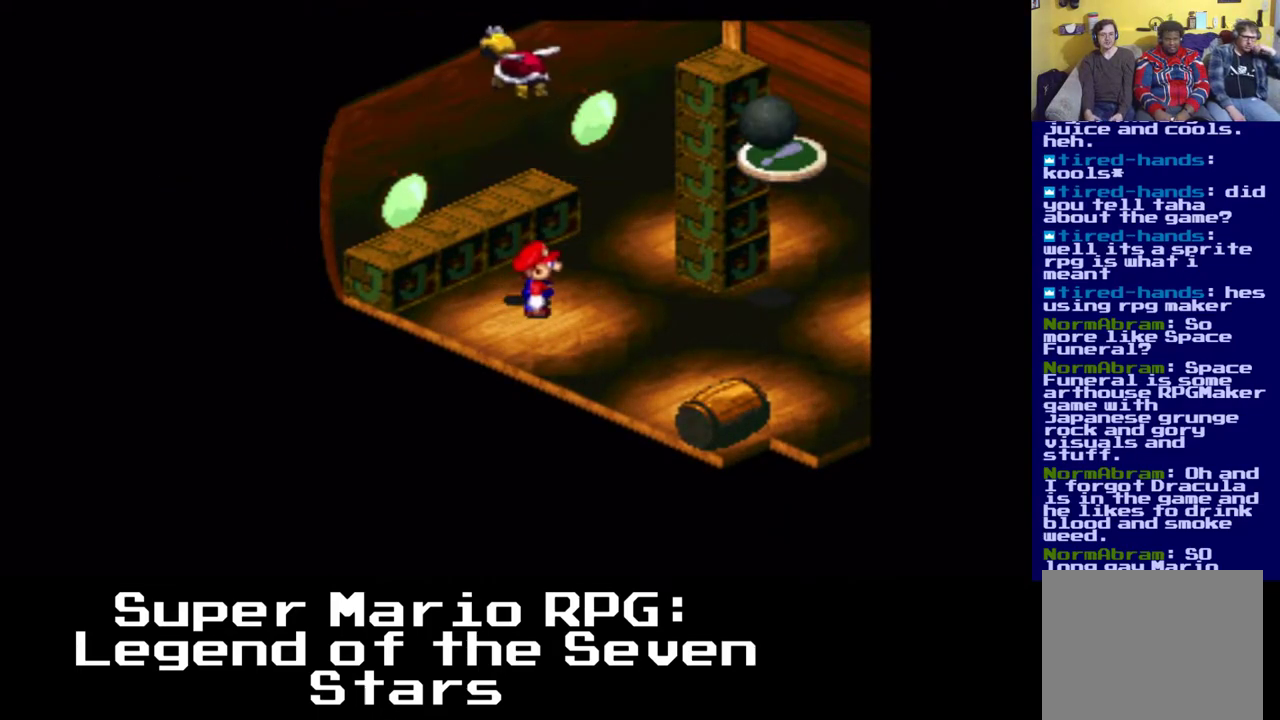
{"dt_ms": 500, "buttons": ["DPAD_DOWN", "DPAD_RIGHT"], "left_stick": "center", "right_stick": "center", "events": [[500, "DPAD_DOWN", "down"]]}
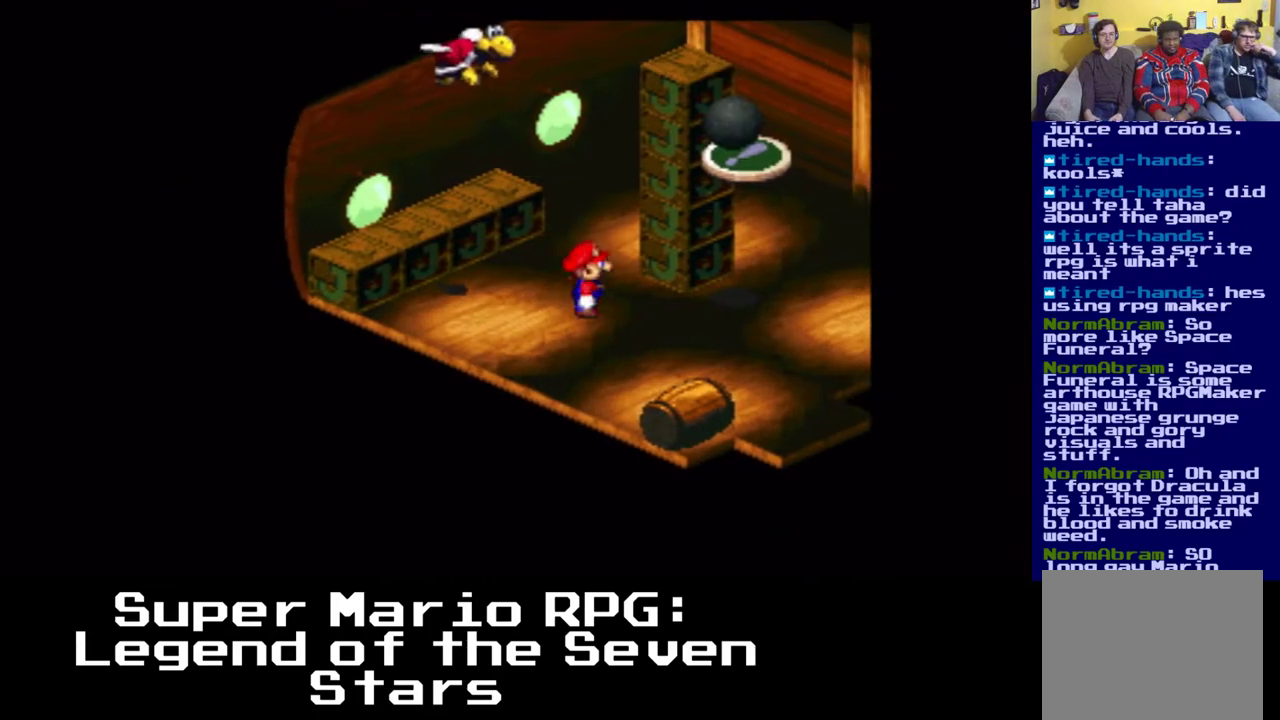
{"dt_ms": 1000, "buttons": ["X", "DPAD_DOWN", "DPAD_RIGHT"], "left_stick": "center", "right_stick": "center", "events": [[67, "DPAD_RIGHT", "up"], [217, "X", "down"], [333, "DPAD_RIGHT", "down"], [683, "DPAD_DOWN", "up"], [800, "DPAD_DOWN", "down"]]}
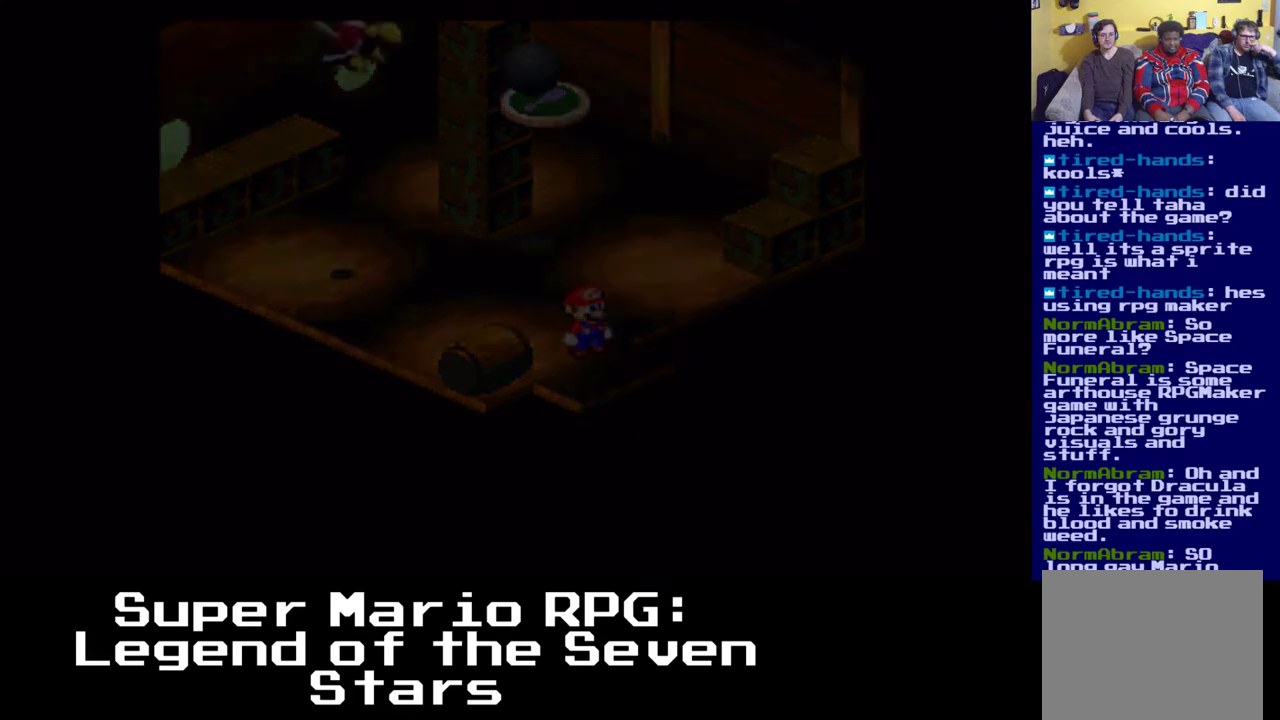
{"dt_ms": 500, "buttons": [], "left_stick": "center", "right_stick": "center", "events": [[183, "DPAD_RIGHT", "up"], [217, "DPAD_DOWN", "up"], [300, "X", "up"]]}
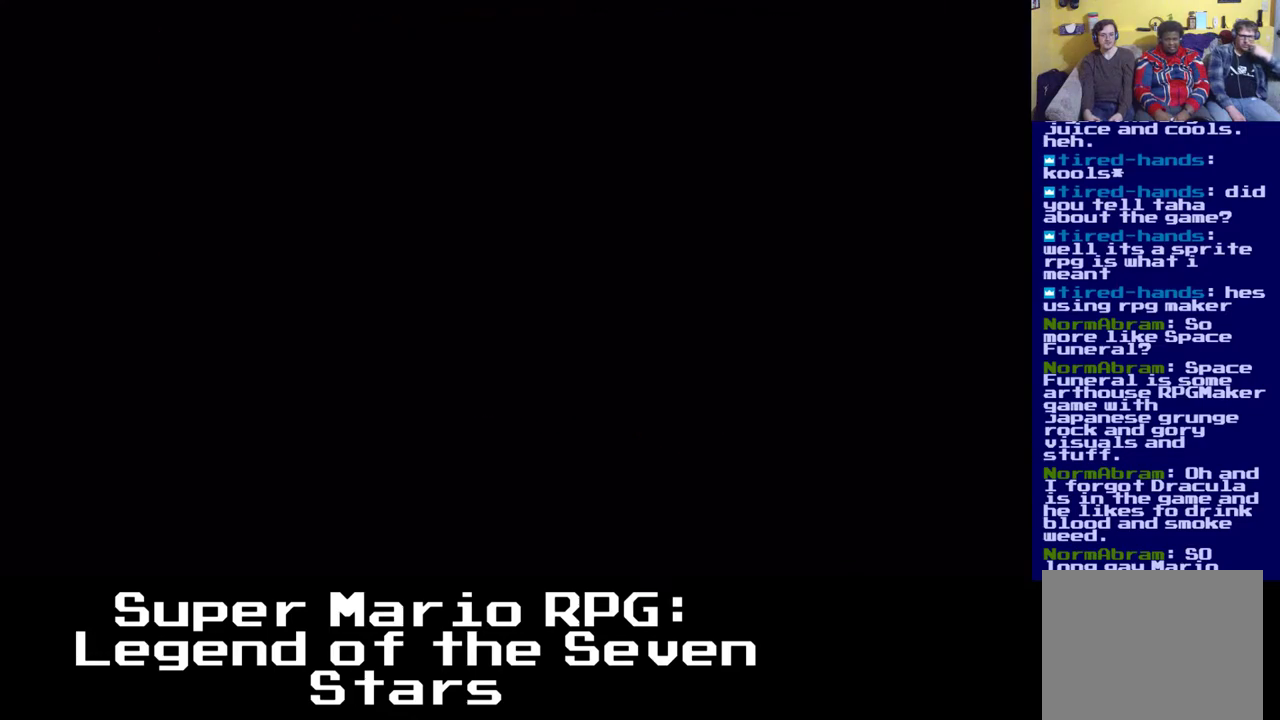
{"dt_ms": 500, "buttons": [], "left_stick": "center", "right_stick": "center", "events": []}
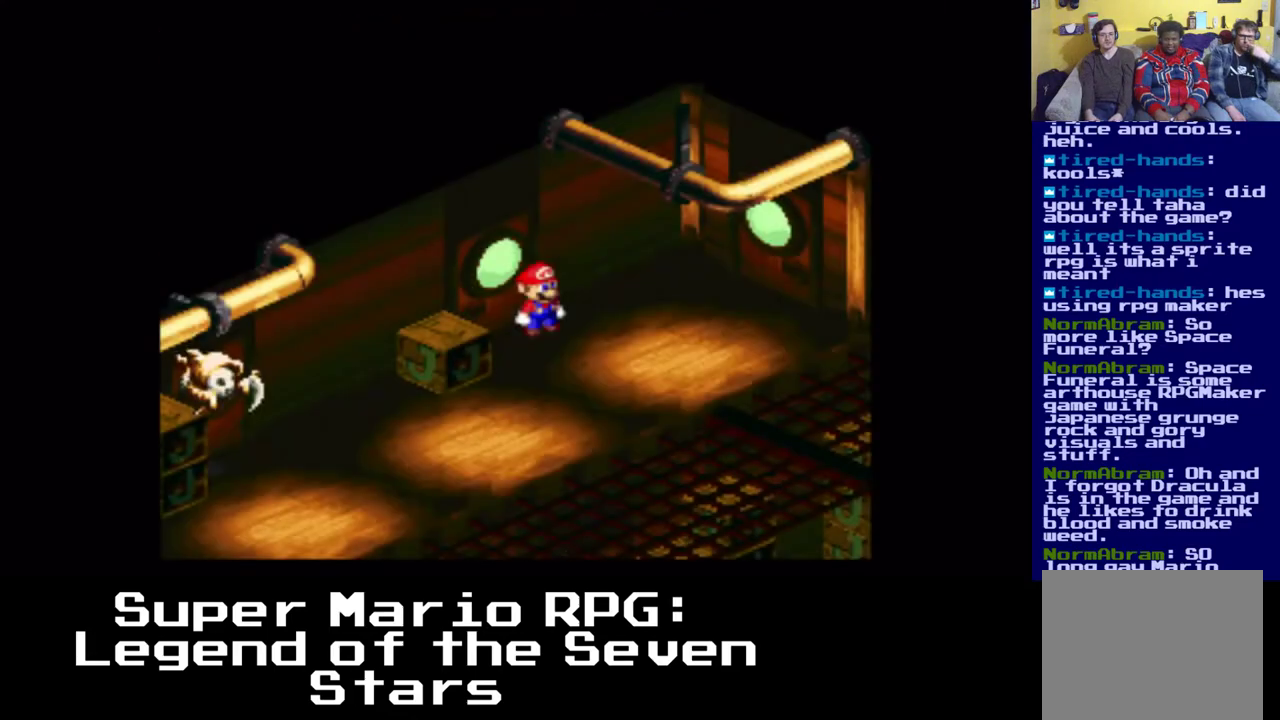
{"dt_ms": 500, "buttons": ["A", "X", "DPAD_LEFT"], "left_stick": "center", "right_stick": "center", "events": [[167, "X", "down"], [250, "DPAD_DOWN", "down"], [250, "DPAD_LEFT", "down"], [283, "A", "down"], [350, "DPAD_DOWN", "up"]]}
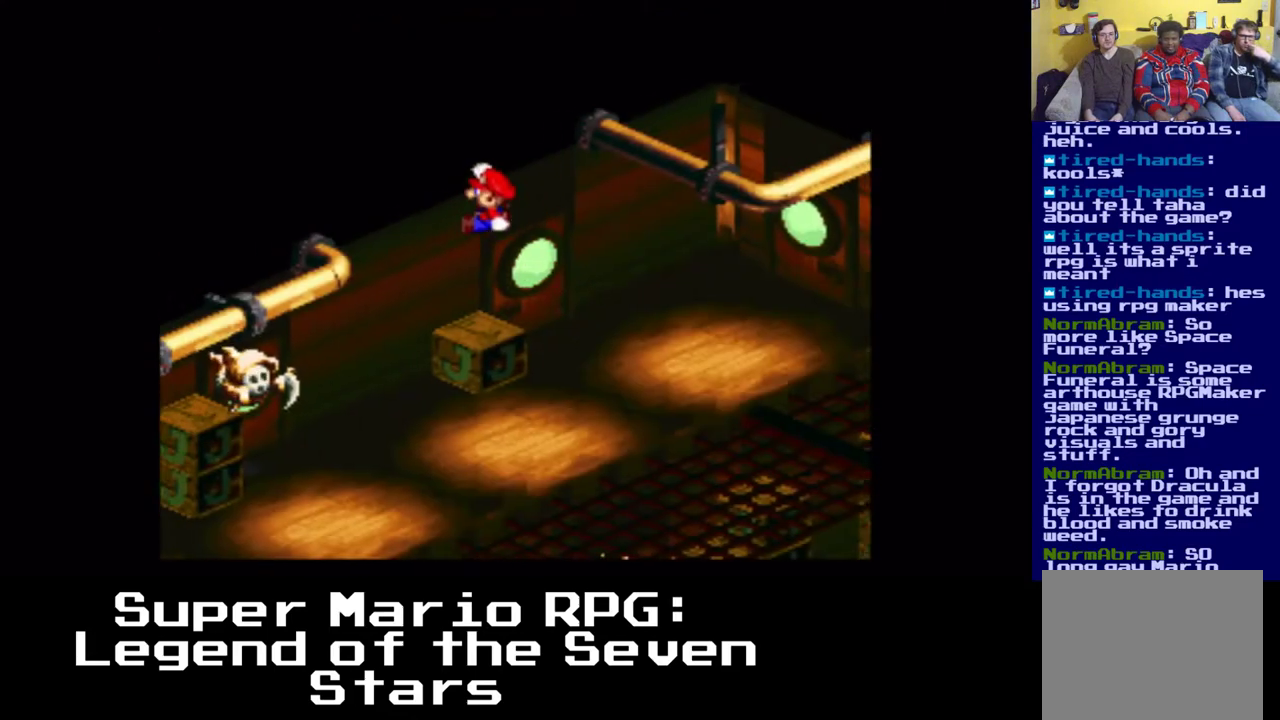
{"dt_ms": 500, "buttons": ["X", "DPAD_DOWN", "DPAD_LEFT"], "left_stick": "center", "right_stick": "center", "events": [[33, "A", "up"], [100, "DPAD_LEFT", "up"], [450, "DPAD_DOWN", "down"], [450, "DPAD_LEFT", "down"]]}
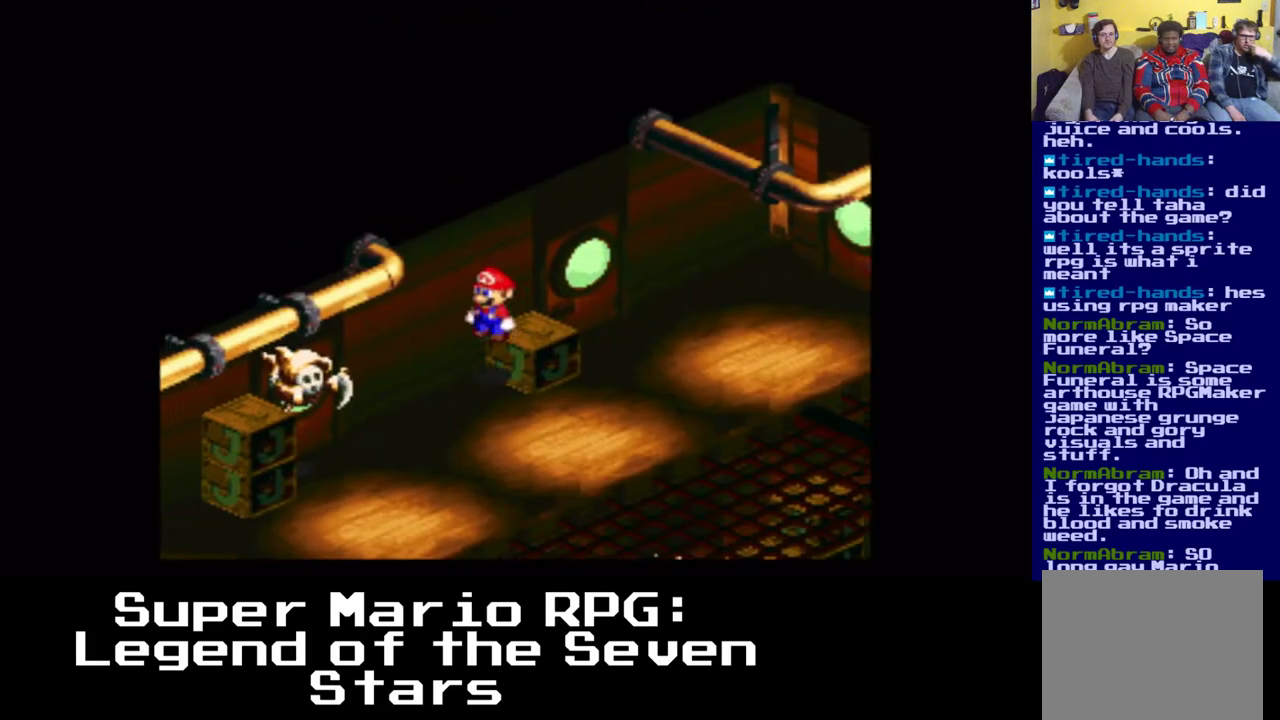
{"dt_ms": 500, "buttons": ["X", "DPAD_DOWN"], "left_stick": "center", "right_stick": "center", "events": [[67, "A", "down"], [233, "DPAD_LEFT", "up"], [333, "A", "up"]]}
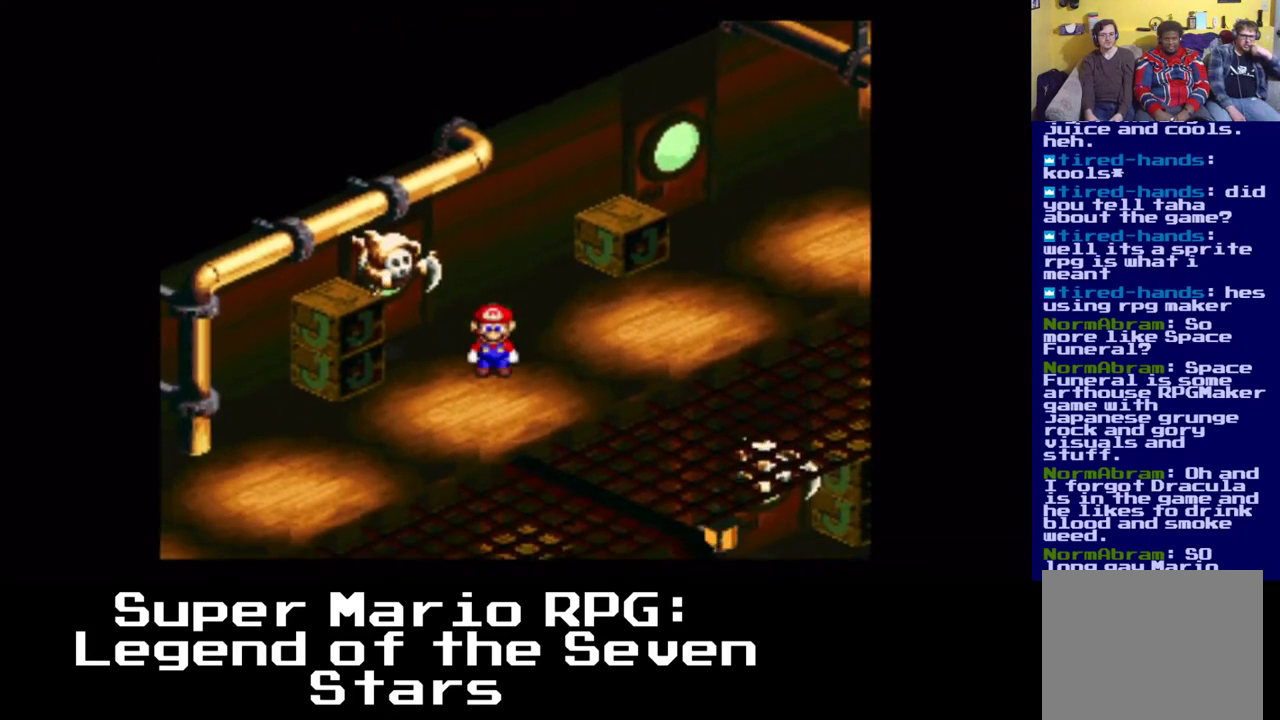
{"dt_ms": 500, "buttons": ["X", "DPAD_LEFT"], "left_stick": "center", "right_stick": "center", "events": [[100, "DPAD_LEFT", "down"], [333, "DPAD_DOWN", "up"]]}
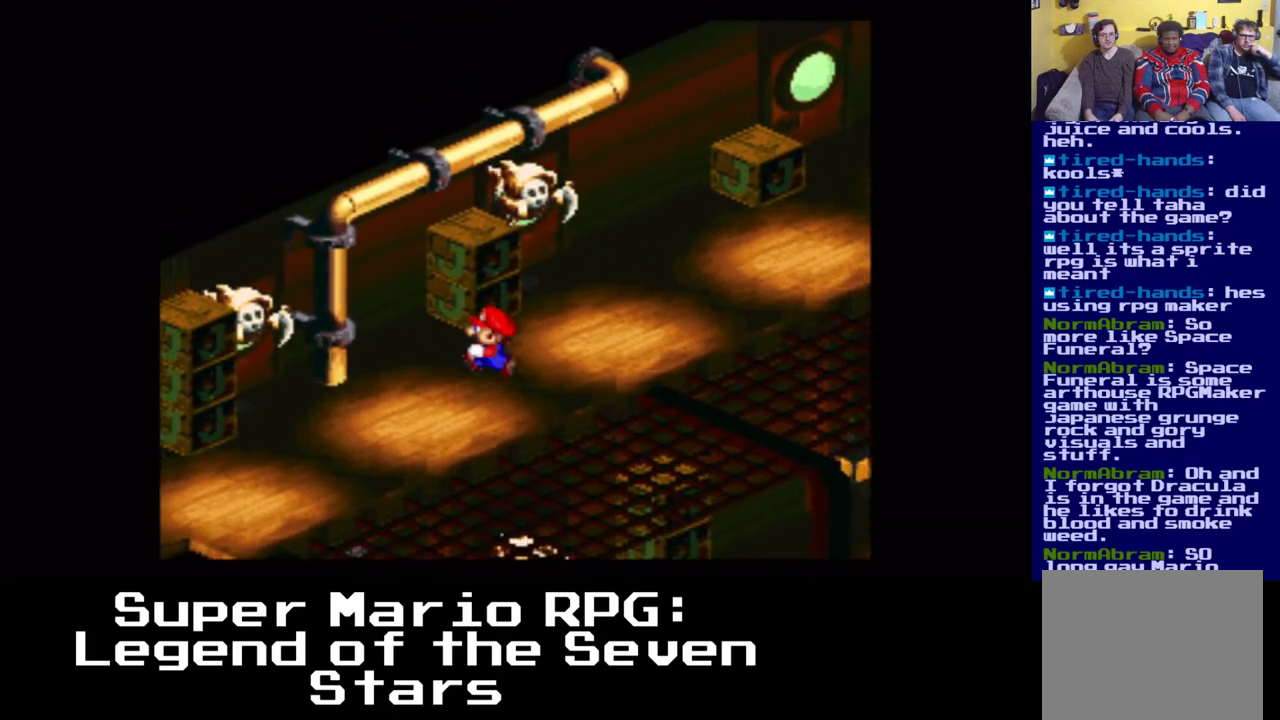
{"dt_ms": 500, "buttons": ["X", "DPAD_RIGHT"], "left_stick": "center", "right_stick": "center", "events": [[300, "DPAD_LEFT", "up"], [383, "DPAD_RIGHT", "down"]]}
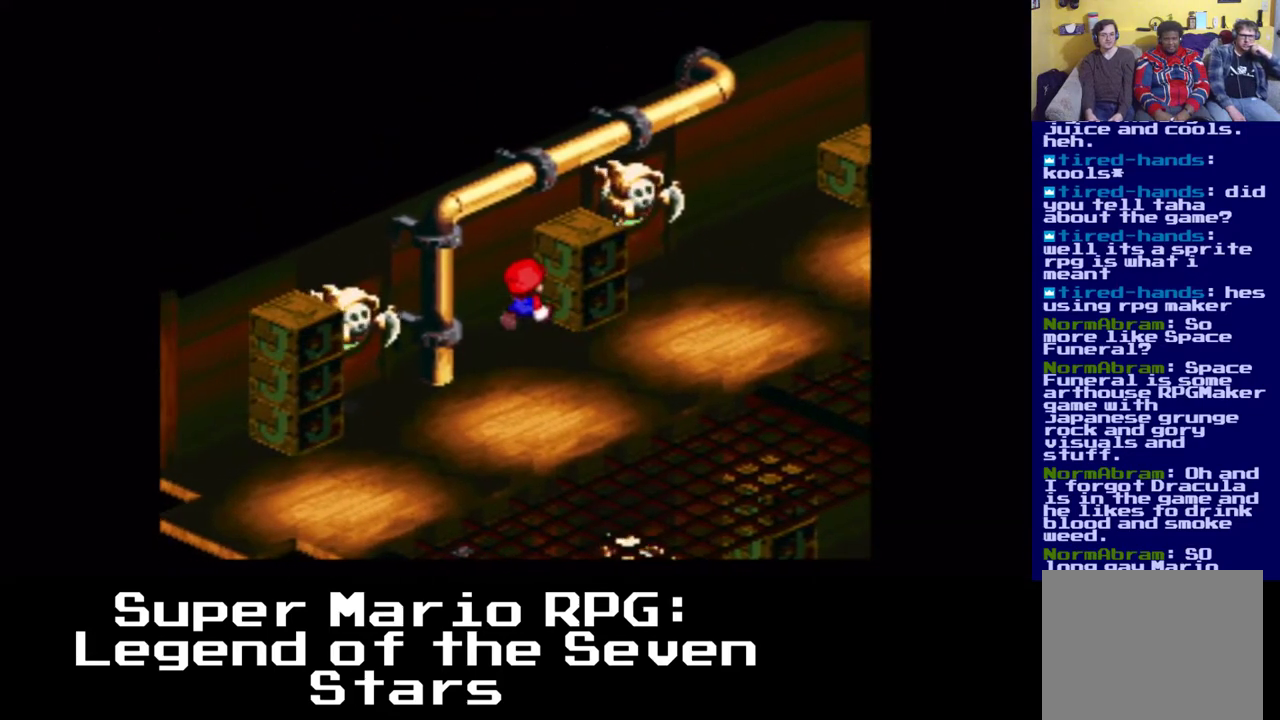
{"dt_ms": 500, "buttons": ["A", "X"], "left_stick": "center", "right_stick": "center", "events": [[133, "DPAD_RIGHT", "up"], [250, "A", "down"]]}
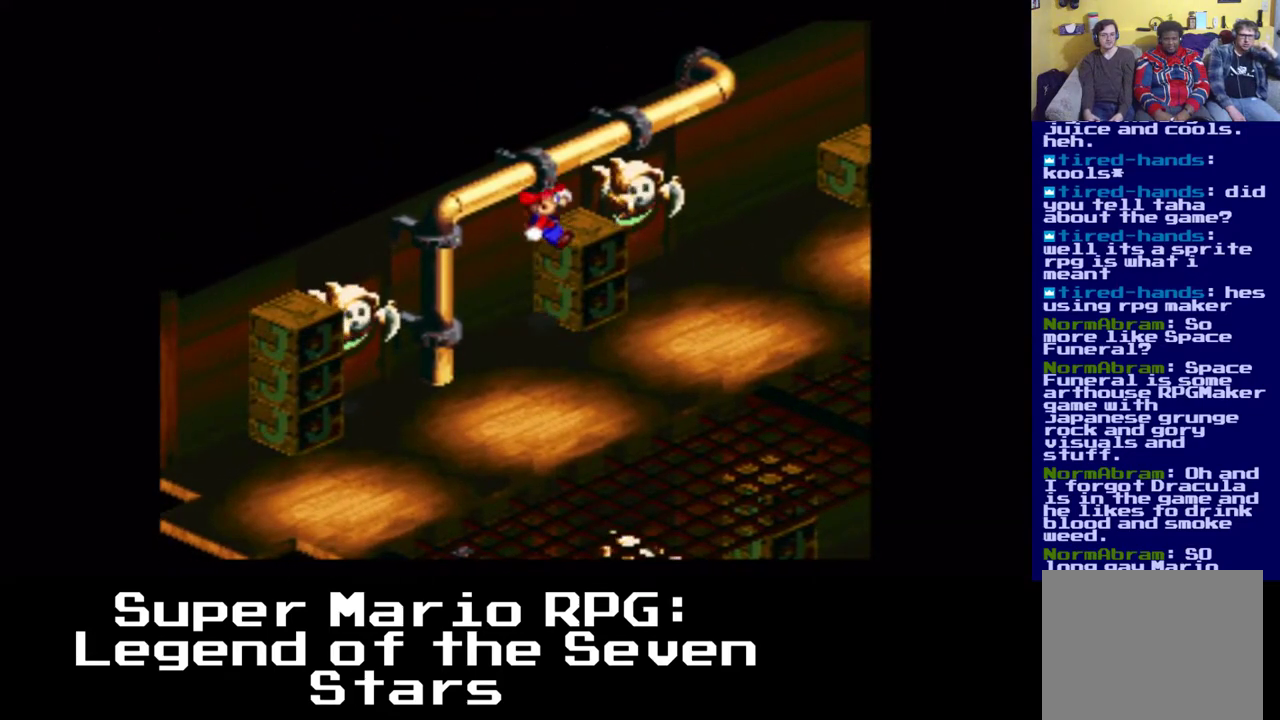
{"dt_ms": 500, "buttons": ["A", "X", "DPAD_RIGHT"], "left_stick": "center", "right_stick": "center", "events": [[17, "DPAD_RIGHT", "down"], [117, "DPAD_RIGHT", "up"], [133, "A", "up"], [350, "A", "down"], [450, "DPAD_RIGHT", "down"]]}
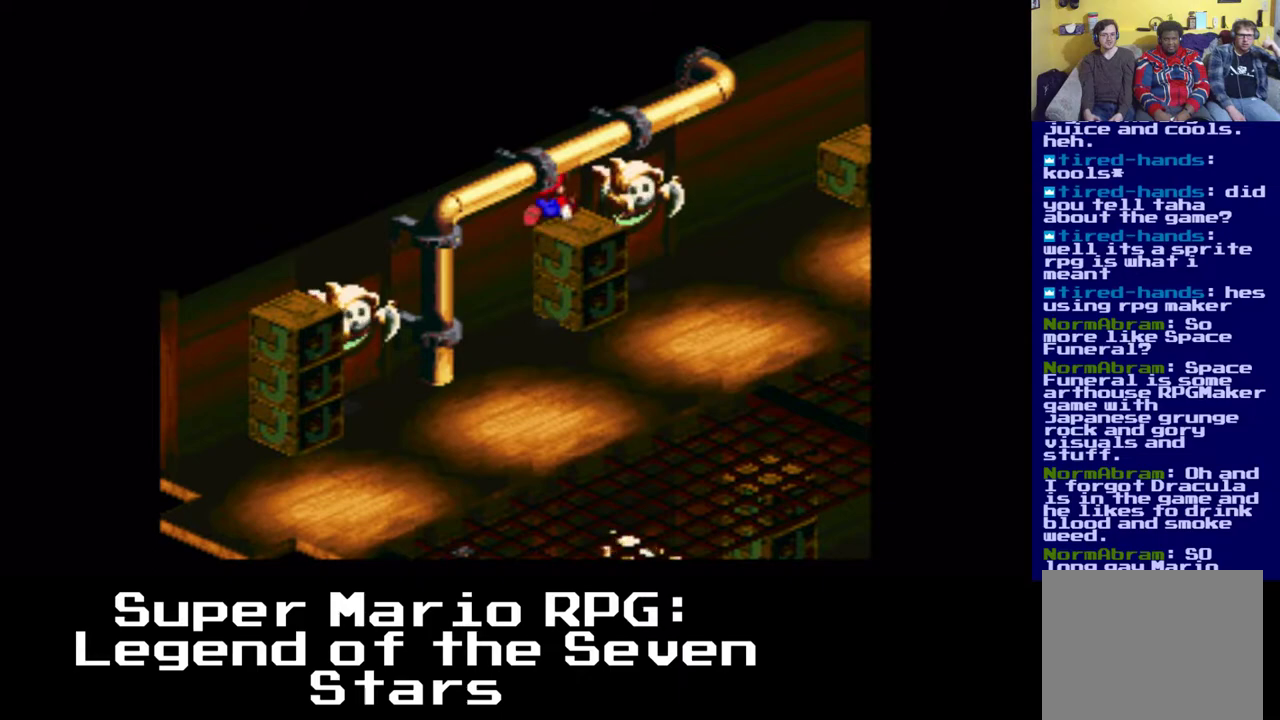
{"dt_ms": 500, "buttons": ["A", "X", "DPAD_RIGHT"], "left_stick": "center", "right_stick": "center", "events": [[67, "DPAD_RIGHT", "up"], [100, "A", "up"], [333, "A", "down"], [483, "DPAD_RIGHT", "down"]]}
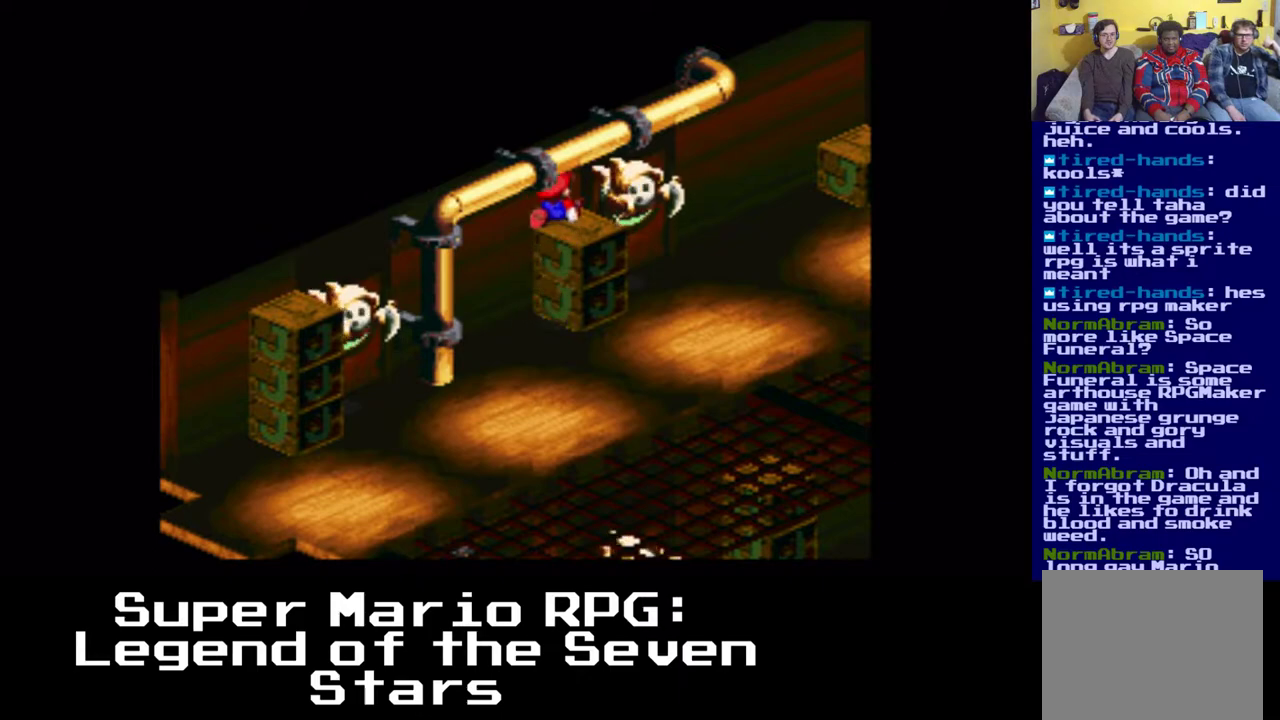
{"dt_ms": 500, "buttons": ["A", "X"], "left_stick": "center", "right_stick": "center", "events": [[33, "DPAD_DOWN", "down"], [117, "A", "up"], [117, "DPAD_RIGHT", "up"], [133, "DPAD_DOWN", "up"], [333, "A", "down"]]}
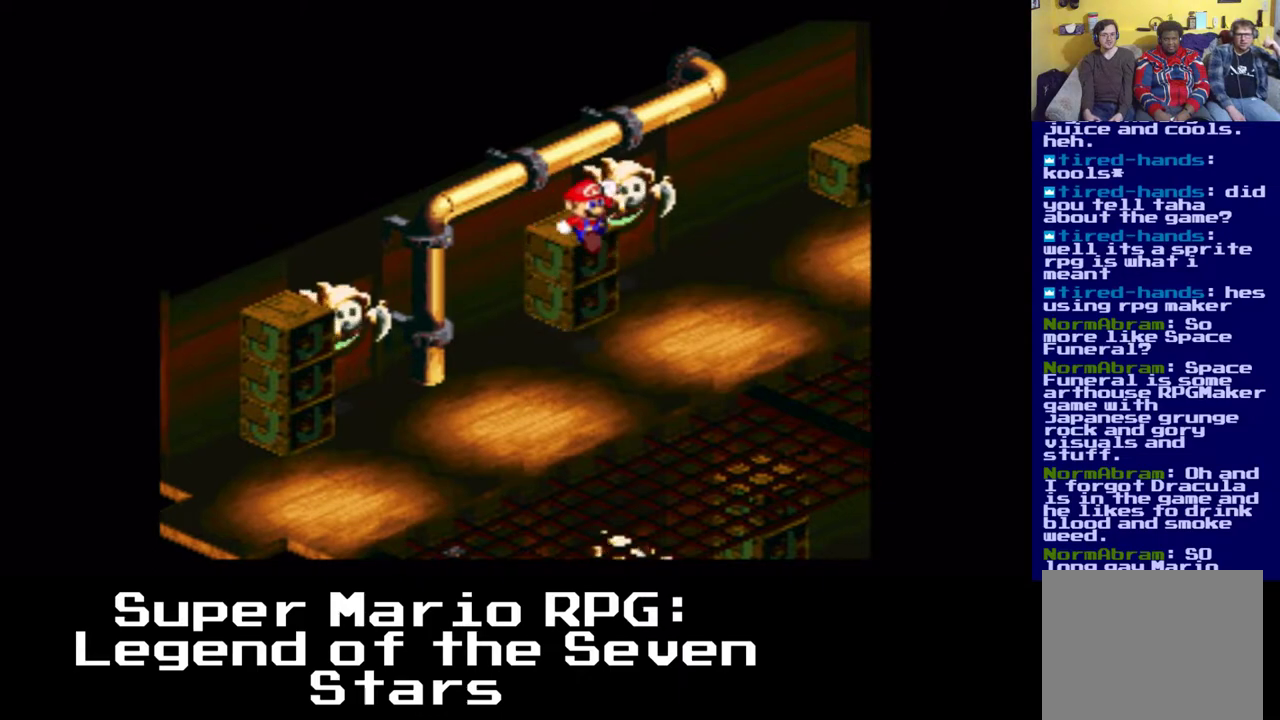
{"dt_ms": 500, "buttons": ["X", "DPAD_DOWN", "DPAD_LEFT"], "left_stick": "center", "right_stick": "center", "events": [[183, "DPAD_DOWN", "down"], [183, "DPAD_LEFT", "down"], [217, "A", "up"]]}
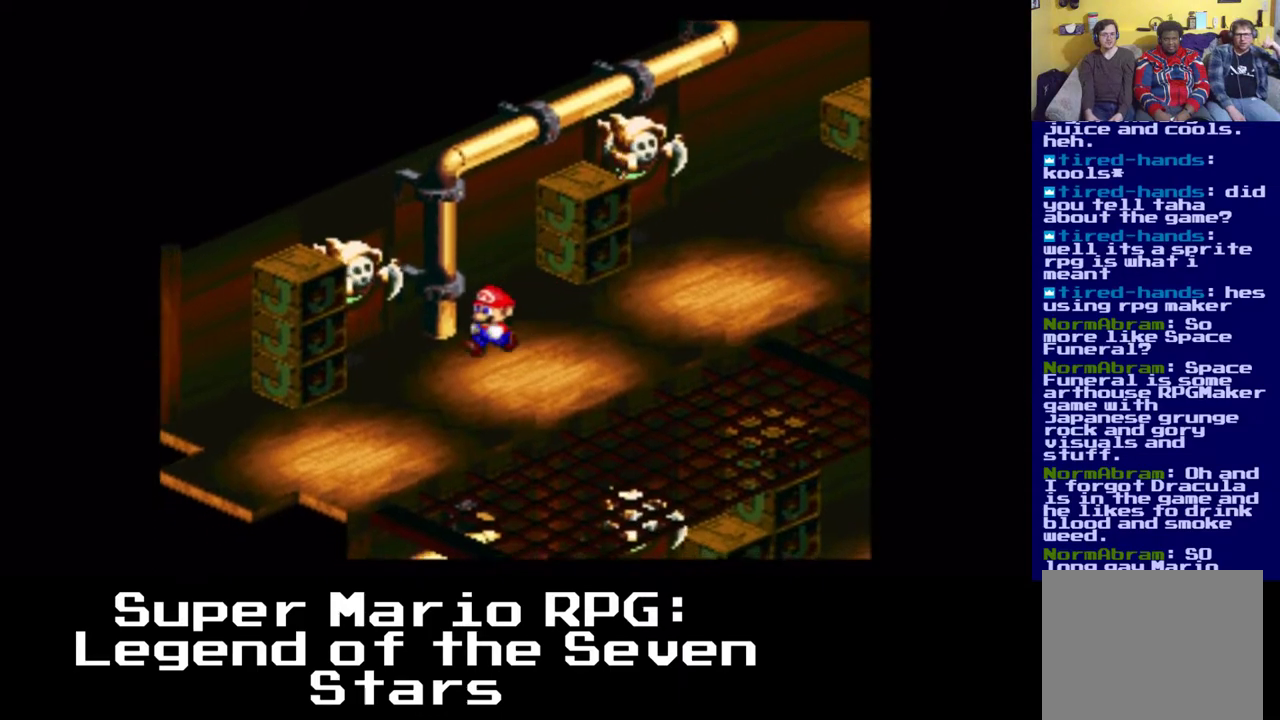
{"dt_ms": 500, "buttons": ["X", "DPAD_DOWN", "DPAD_LEFT"], "left_stick": "center", "right_stick": "center", "events": []}
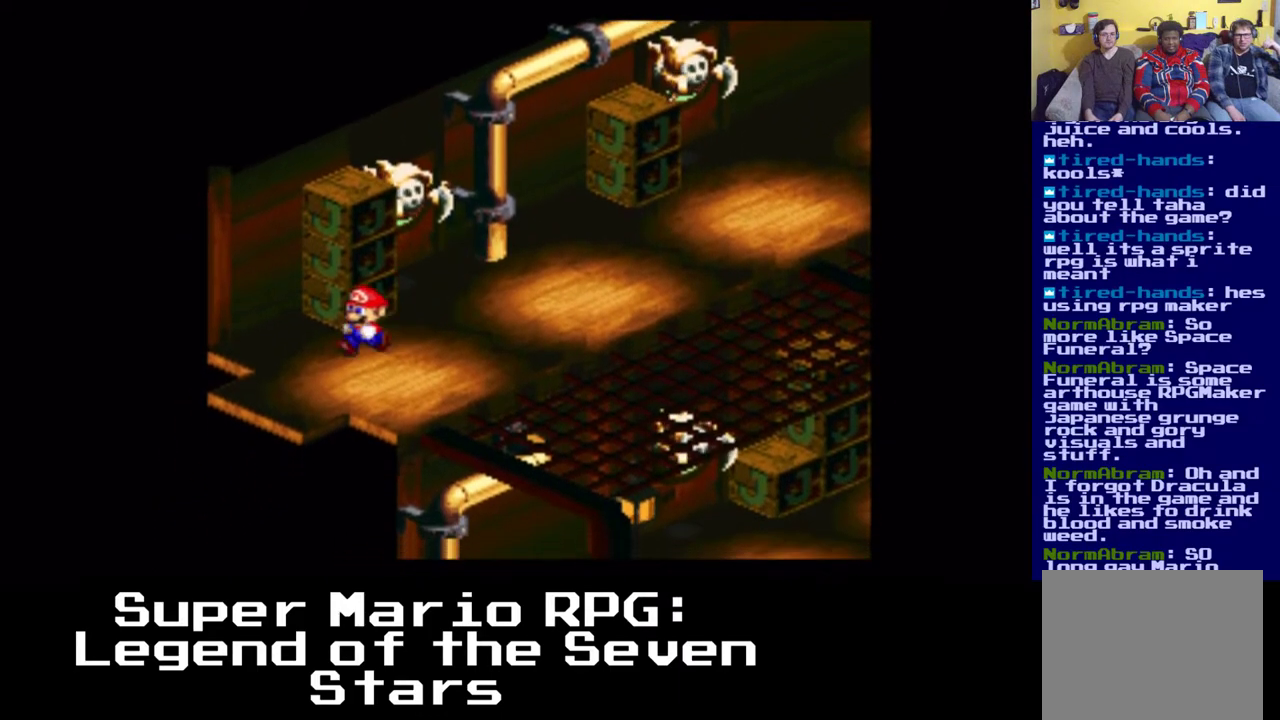
{"dt_ms": 500, "buttons": ["A", "X"], "left_stick": "center", "right_stick": "center", "events": [[50, "A", "down"], [217, "DPAD_LEFT", "up"], [383, "DPAD_DOWN", "up"], [400, "DPAD_RIGHT", "down"], [483, "DPAD_RIGHT", "up"]]}
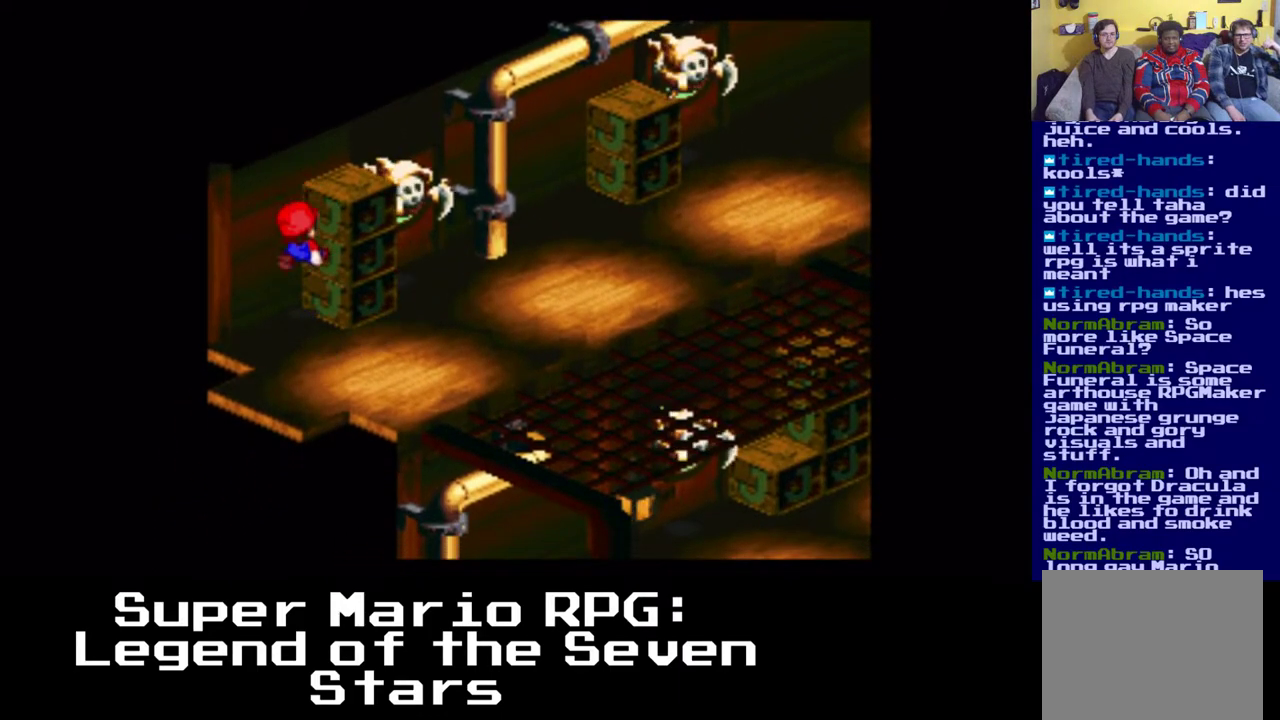
{"dt_ms": 500, "buttons": ["X", "DPAD_RIGHT"], "left_stick": "center", "right_stick": "center", "events": [[17, "A", "up"], [267, "DPAD_RIGHT", "down"], [350, "DPAD_DOWN", "down"], [483, "DPAD_DOWN", "up"]]}
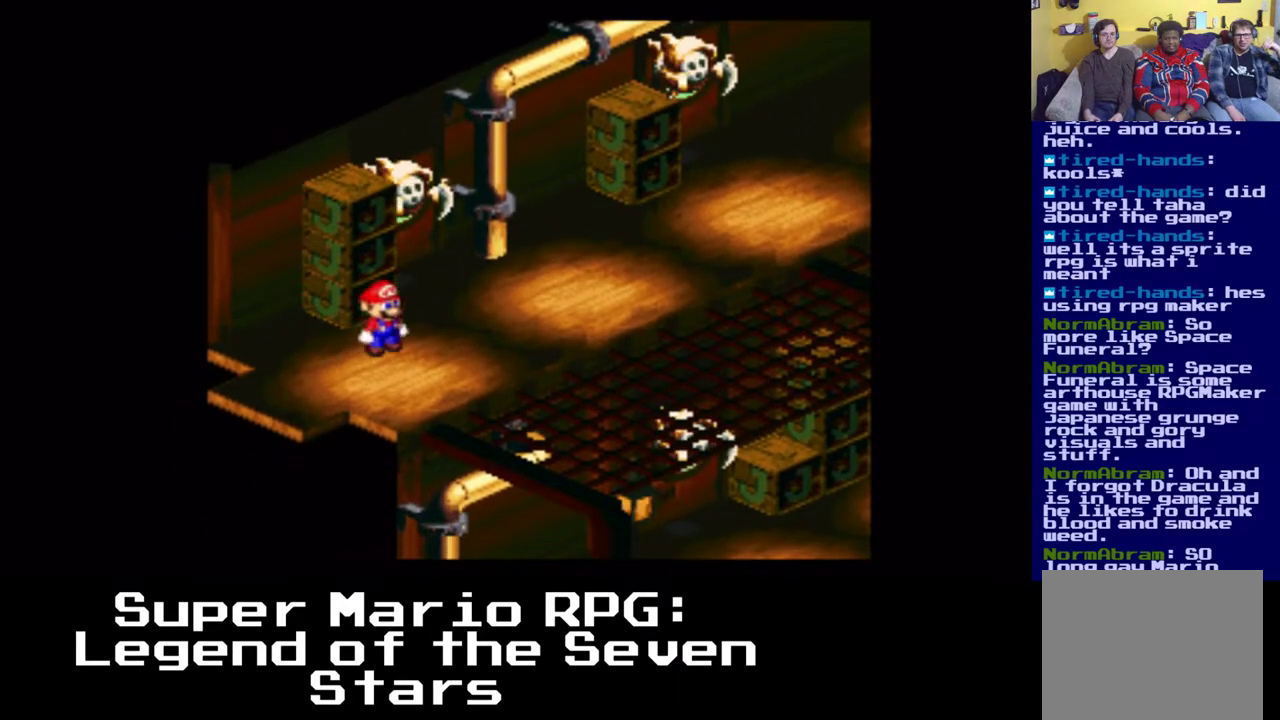
{"dt_ms": 500, "buttons": ["X", "DPAD_RIGHT"], "left_stick": "center", "right_stick": "center", "events": []}
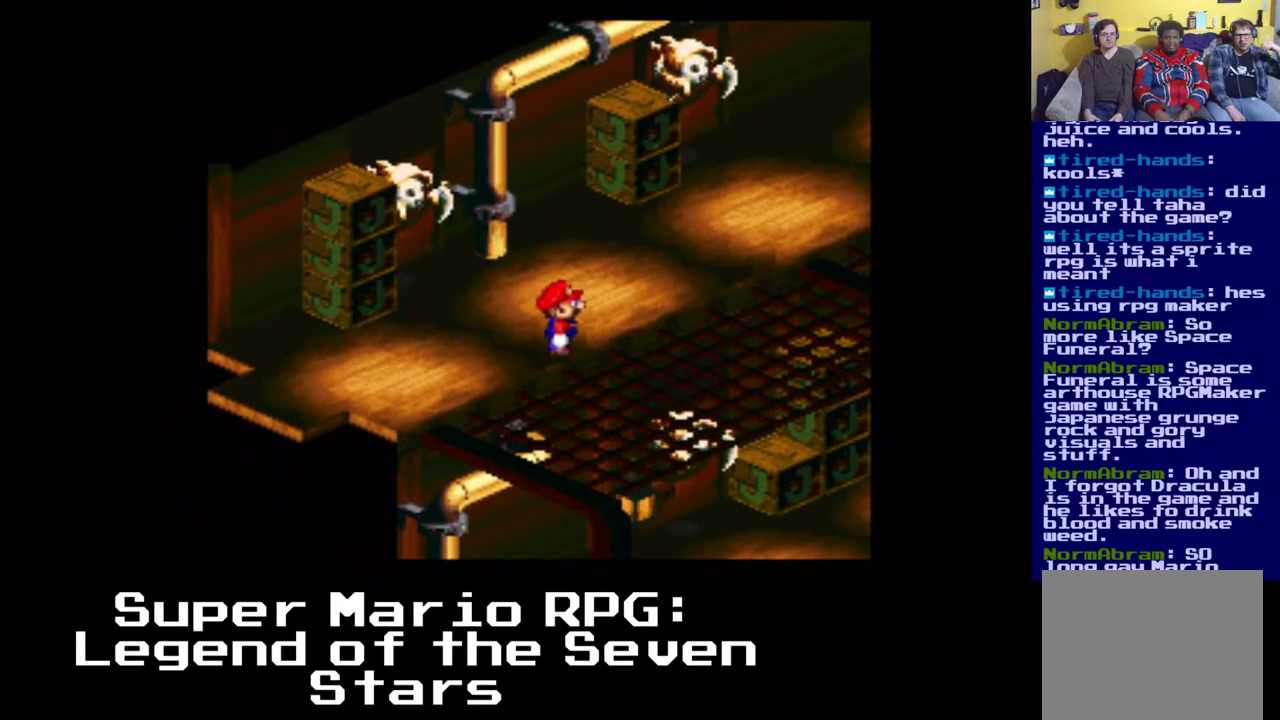
{"dt_ms": 500, "buttons": ["X"], "left_stick": "center", "right_stick": "center", "events": [[383, "DPAD_RIGHT", "up"]]}
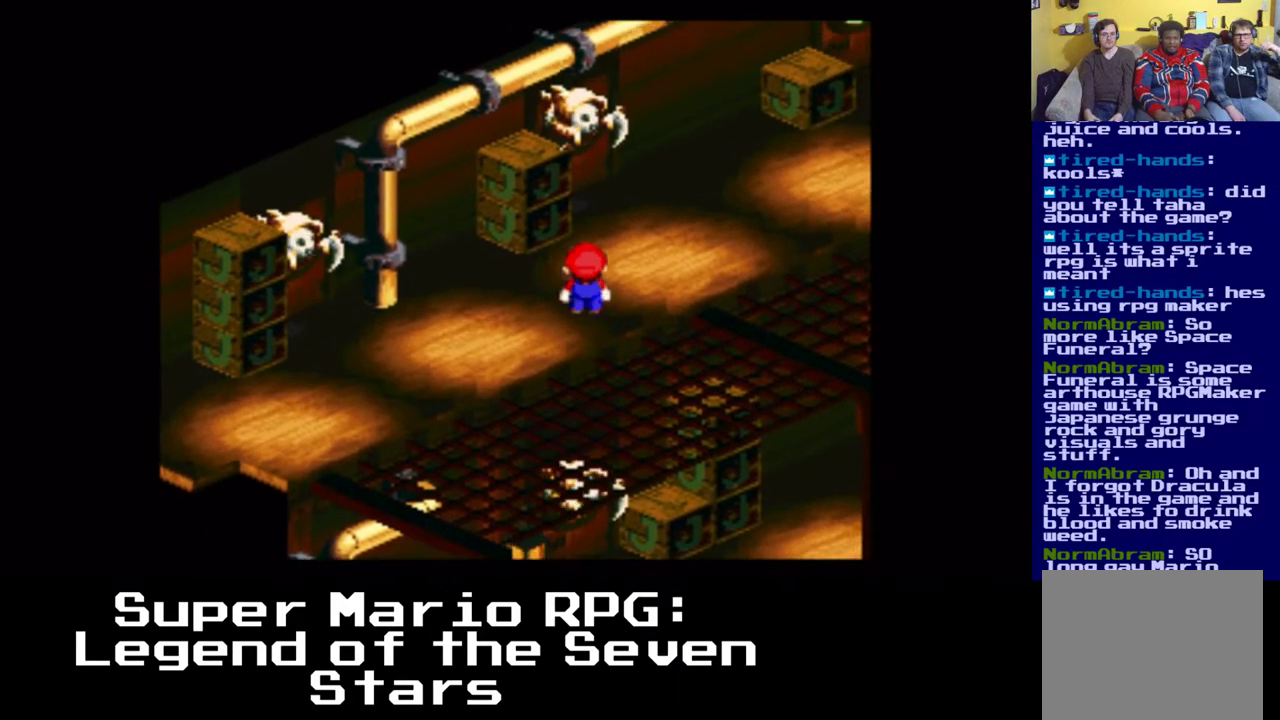
{"dt_ms": 500, "buttons": ["X"], "left_stick": "center", "right_stick": "center", "events": [[100, "DPAD_LEFT", "down"], [333, "DPAD_LEFT", "up"]]}
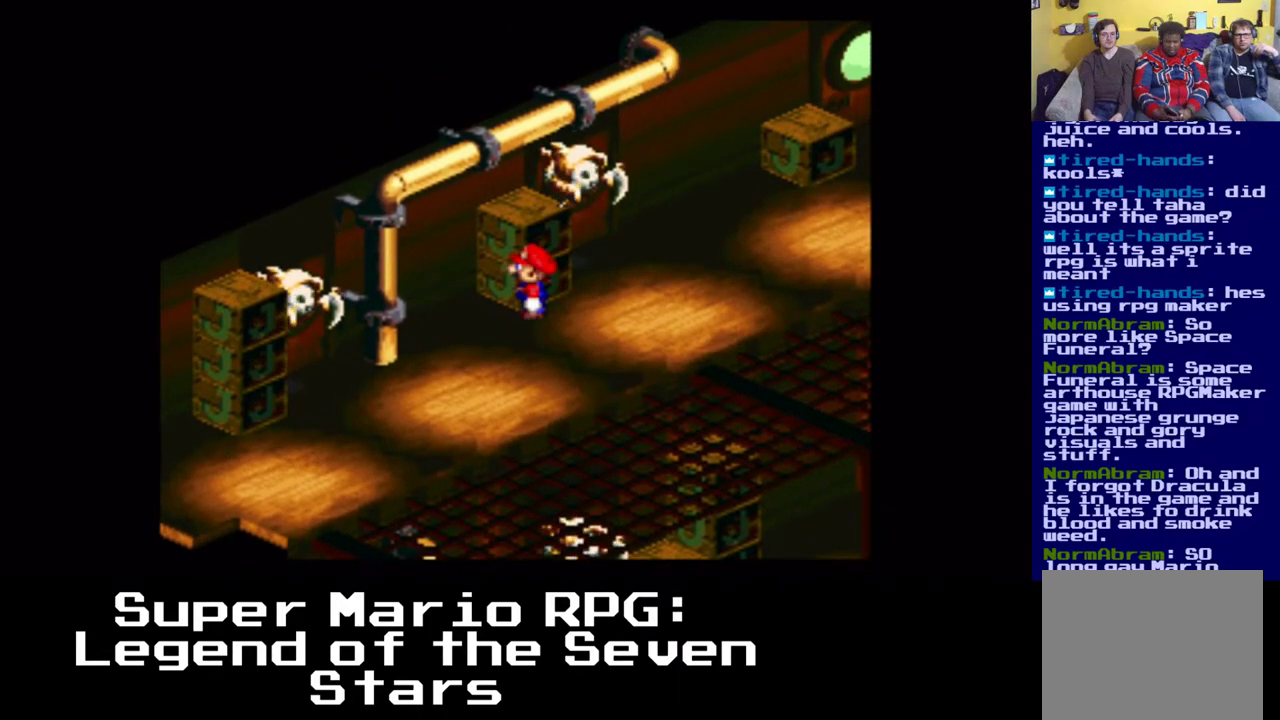
{"dt_ms": 500, "buttons": ["X"], "left_stick": "center", "right_stick": "center", "events": [[50, "A", "down"], [300, "DPAD_LEFT", "down"], [367, "DPAD_LEFT", "up"], [400, "A", "up"]]}
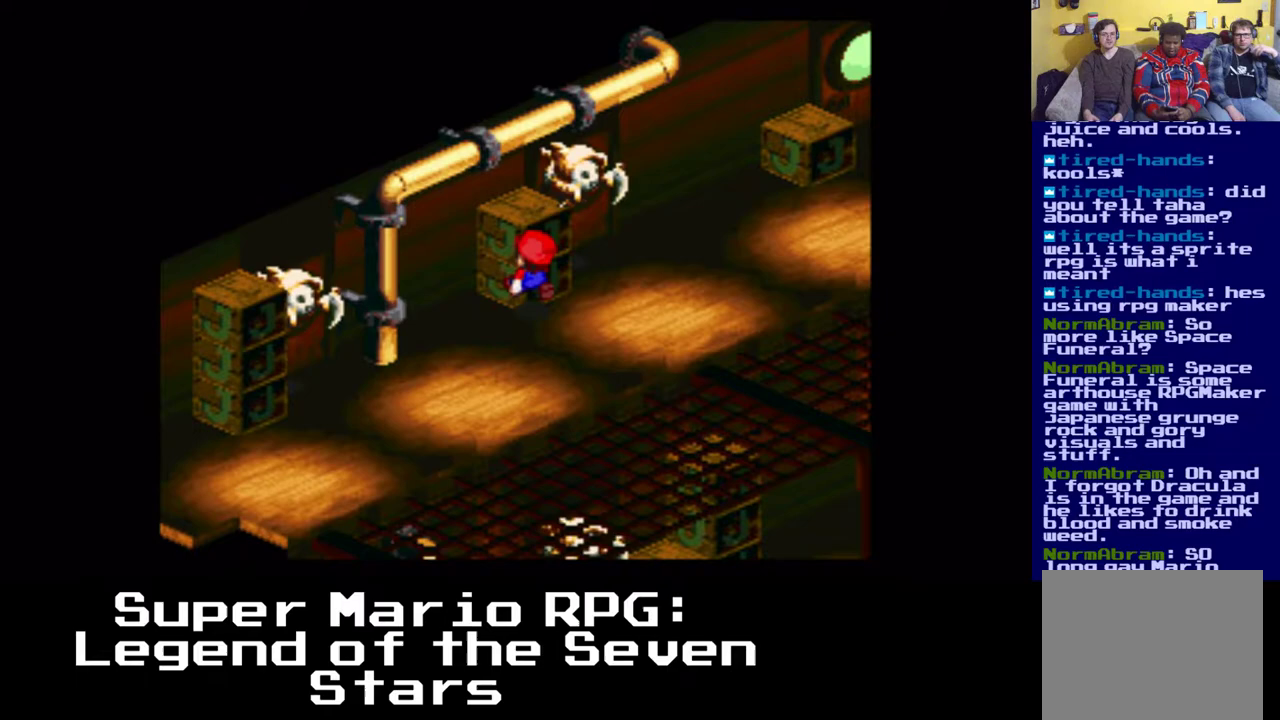
{"dt_ms": 500, "buttons": ["X"], "left_stick": "center", "right_stick": "center", "events": [[183, "A", "down"], [483, "A", "up"]]}
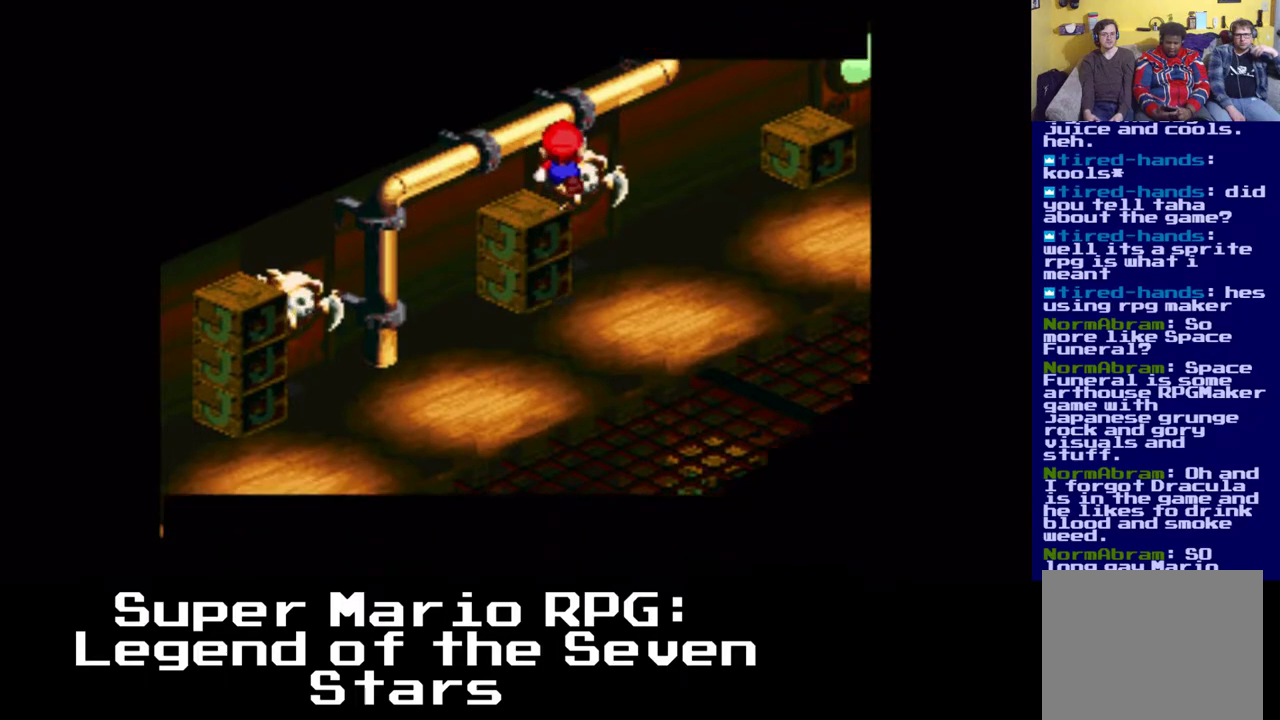
{"dt_ms": 500, "buttons": ["X"], "left_stick": "center", "right_stick": "center", "events": []}
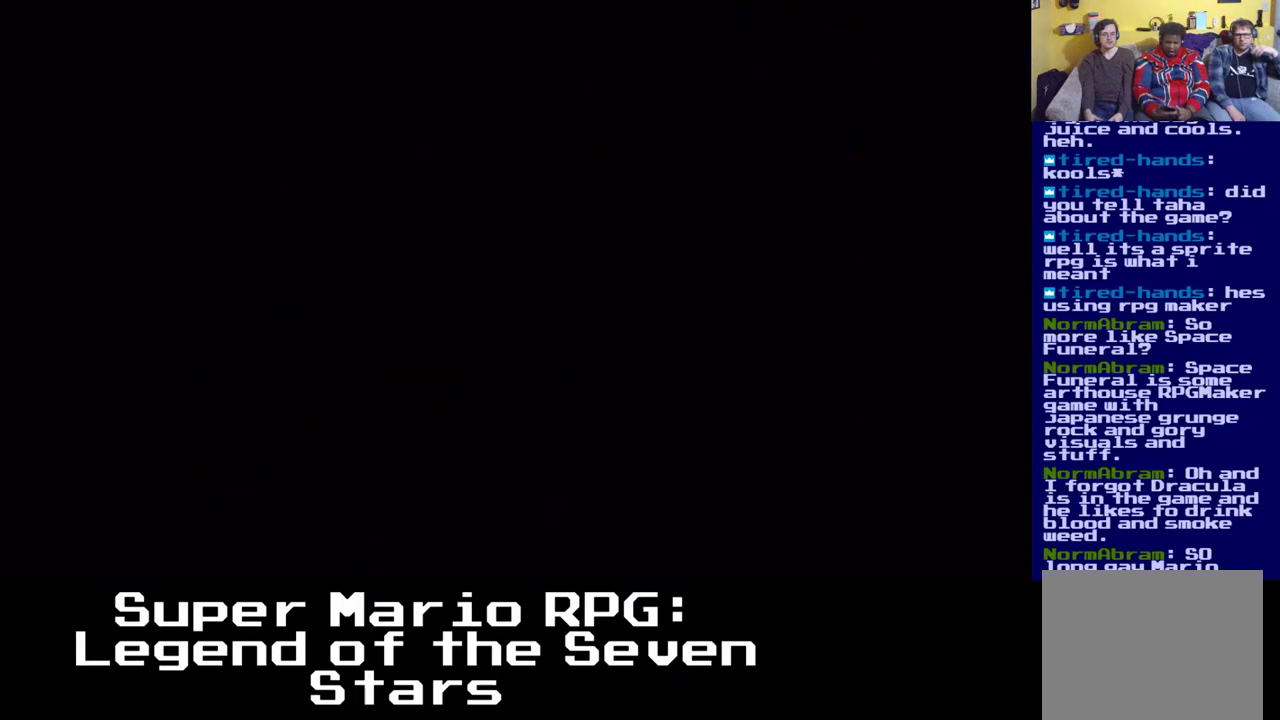
{"dt_ms": 500, "buttons": [], "left_stick": "center", "right_stick": "center", "events": [[83, "X", "up"]]}